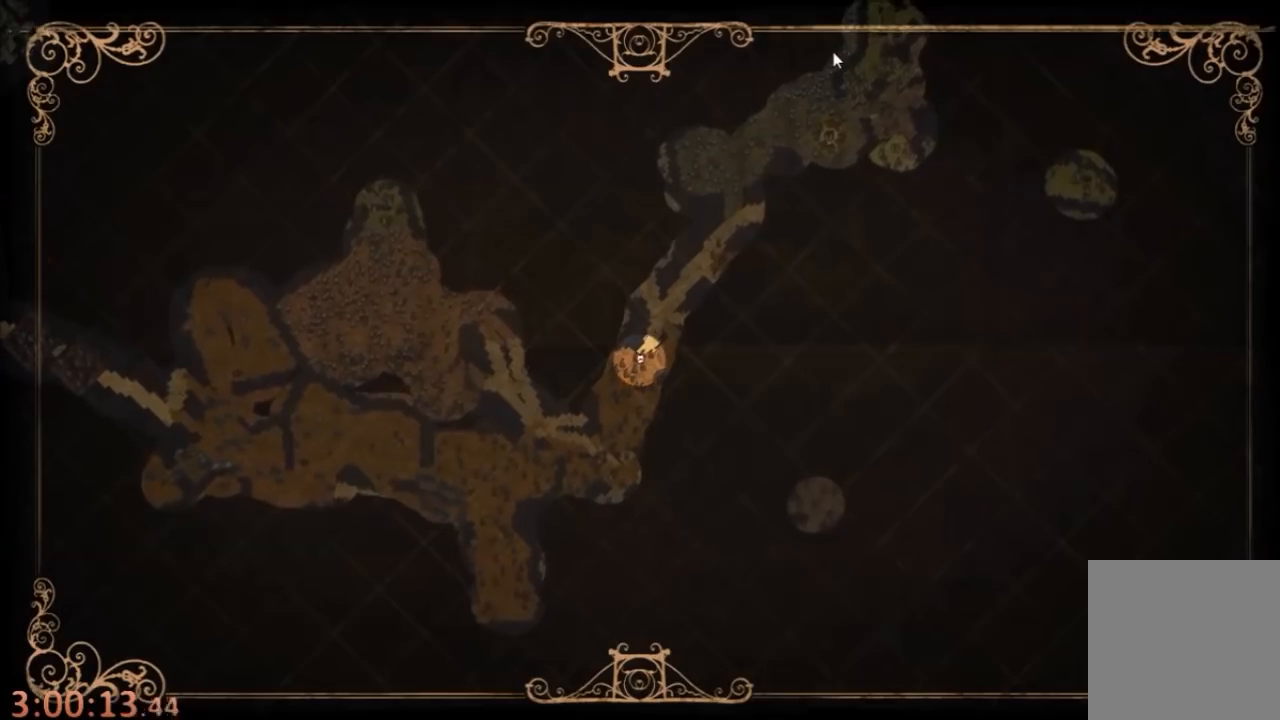
Gameplay with keyboard and mouse; each line is a JSON object with the keys and mouse buttons held at the frame after it. "events" lists presses ("down") and releases ("up") of "1", "2", "3", "4", "5", "a", "c", "ctrl", "d", "e", "f", "q", "r", "s", "shift", "space", "tab", "v", "w", "x", "z", "mouse_left" and "mouse_right" between this image and that frame as [ms after this image, input, new state], when the widget could be followed in between. "mouse_left", "mouse_right" = the "left", "right" buttons of the "mouse" list. No other keys are recorded. Mouse movement is not recorded.
{"keys": [], "mouse": ["left"], "events": [[300, "tab", "down"], [434, "tab", "up"], [467, "mouse_left", "down"]]}
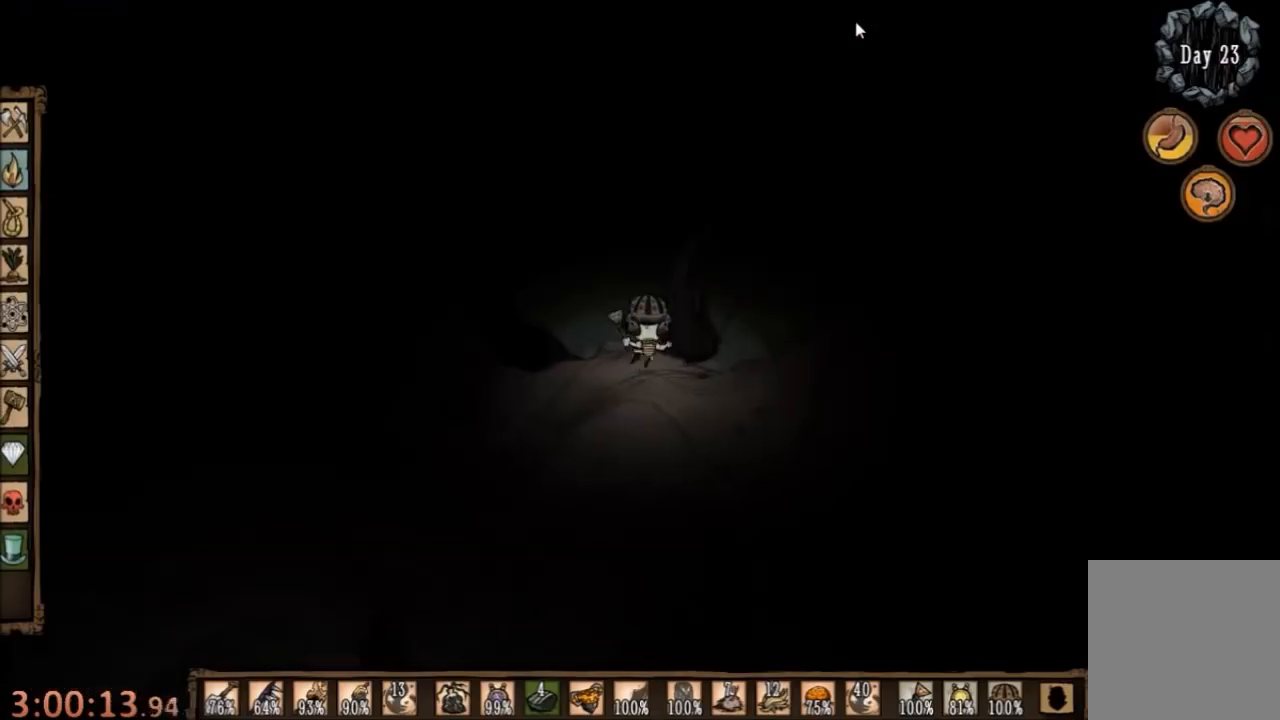
{"keys": [], "mouse": [], "events": [[67, "mouse_left", "up"]]}
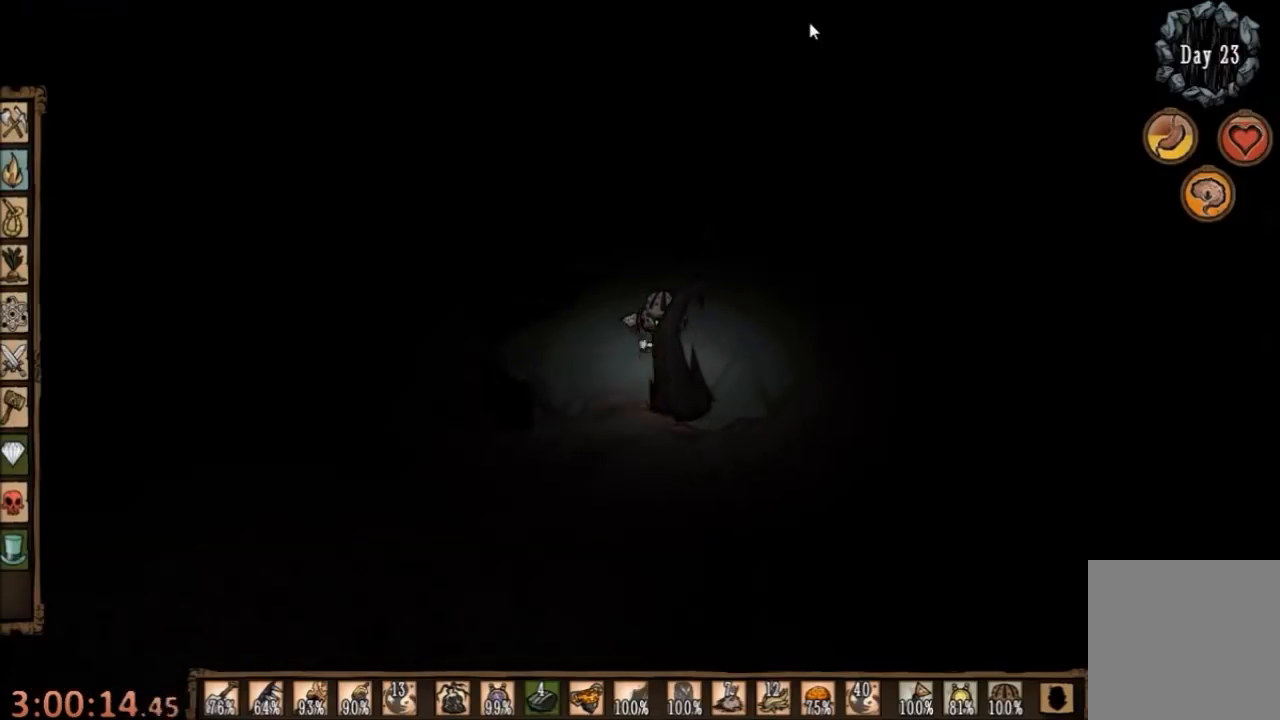
{"keys": [], "mouse": [], "events": [[100, "mouse_left", "down"], [234, "mouse_left", "up"]]}
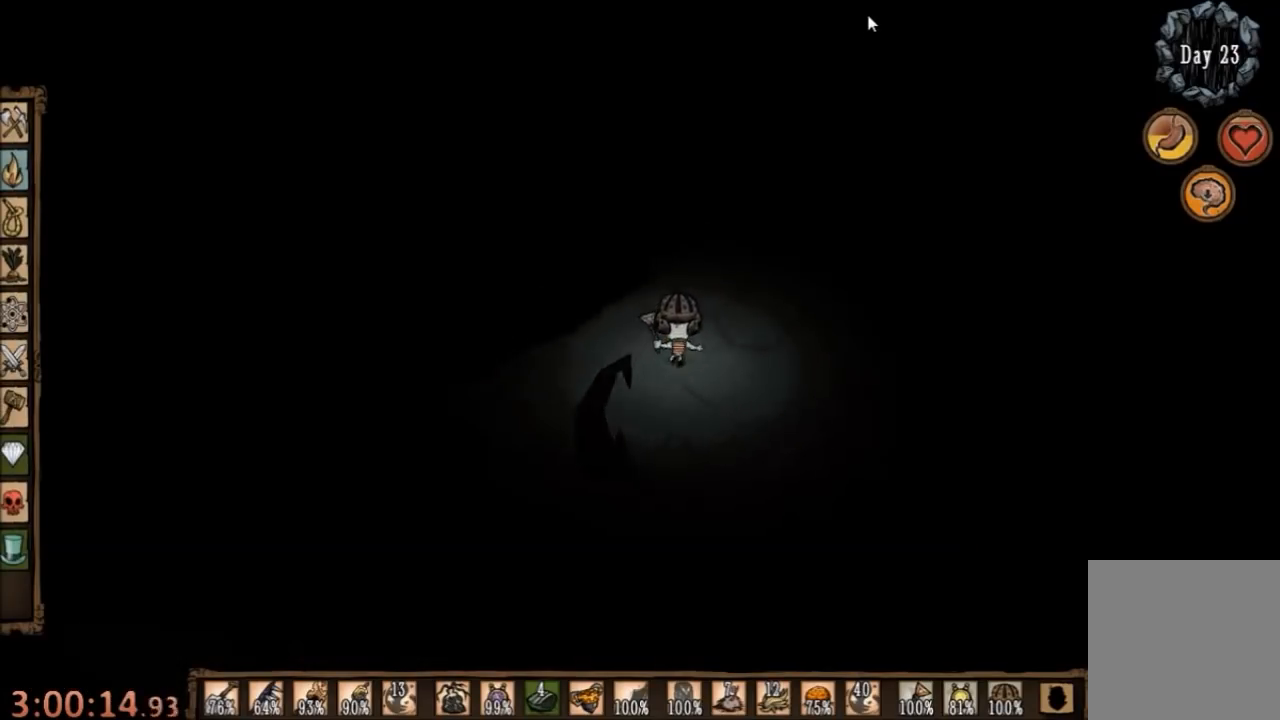
{"keys": ["q"], "mouse": [], "events": [[100, "mouse_left", "down"], [200, "mouse_left", "up"], [467, "q", "down"]]}
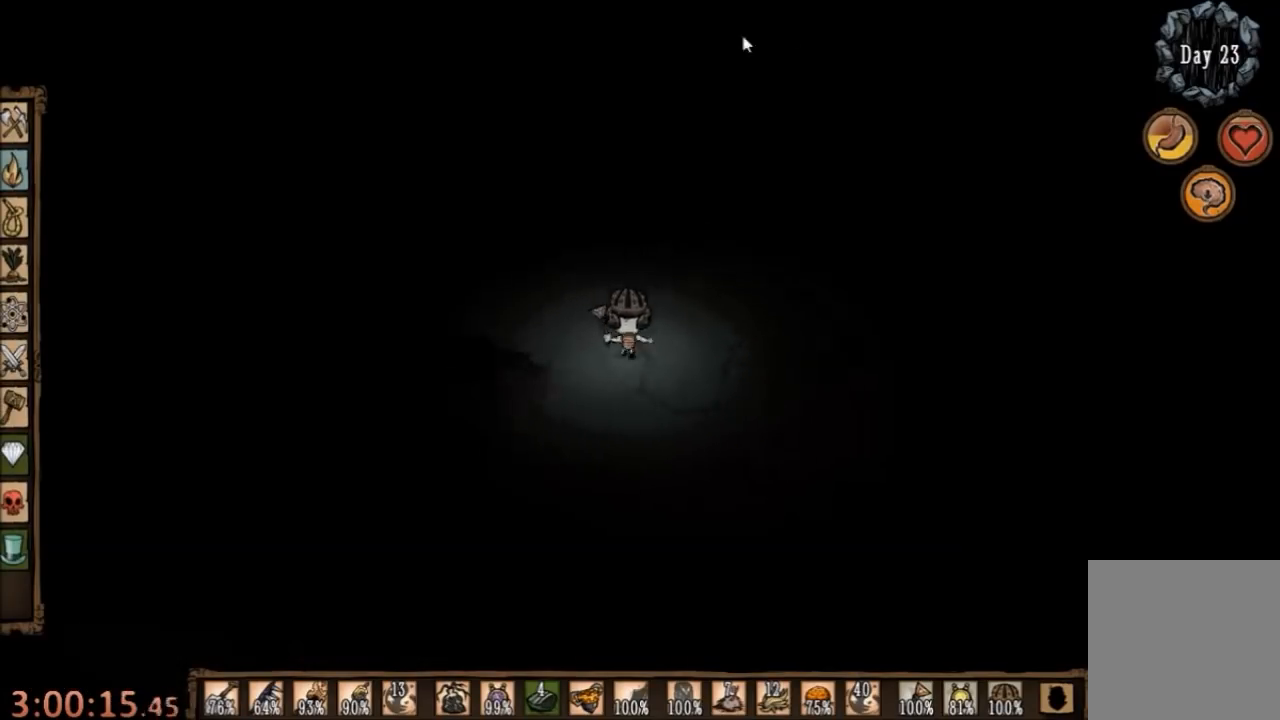
{"keys": [], "mouse": ["left"], "events": [[67, "q", "up"], [434, "mouse_left", "down"]]}
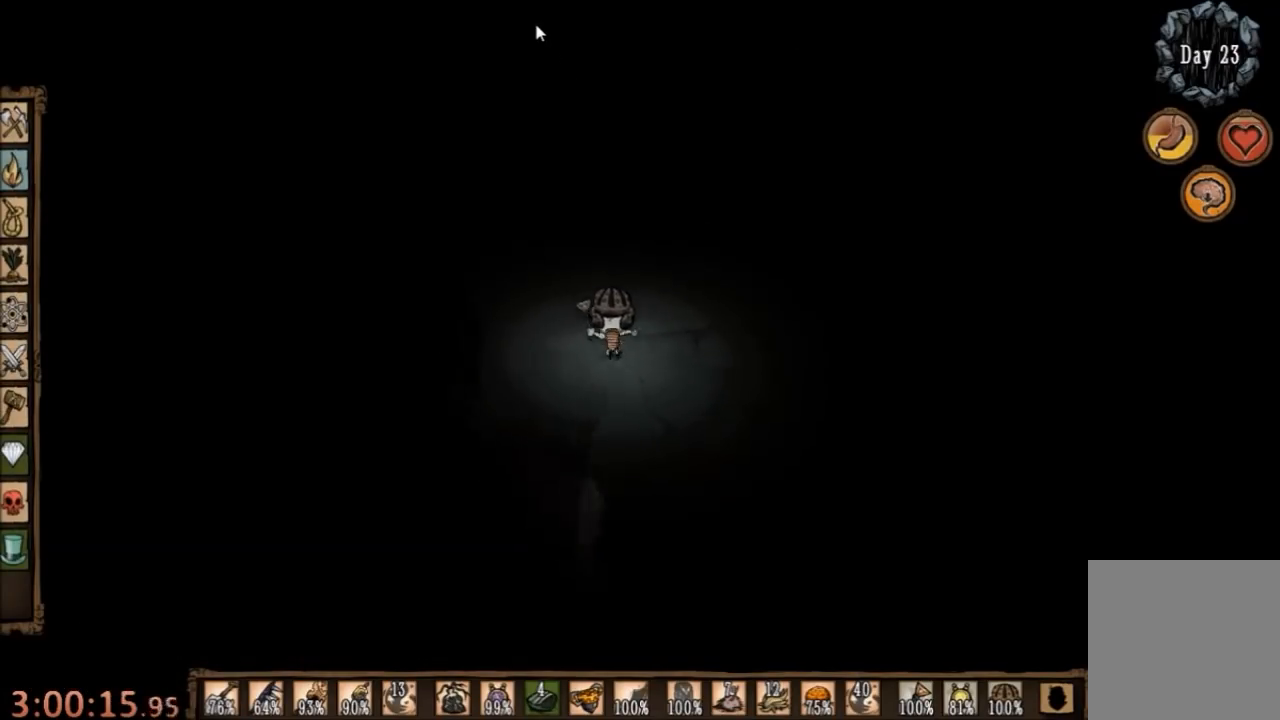
{"keys": [], "mouse": [], "events": [[67, "mouse_left", "up"]]}
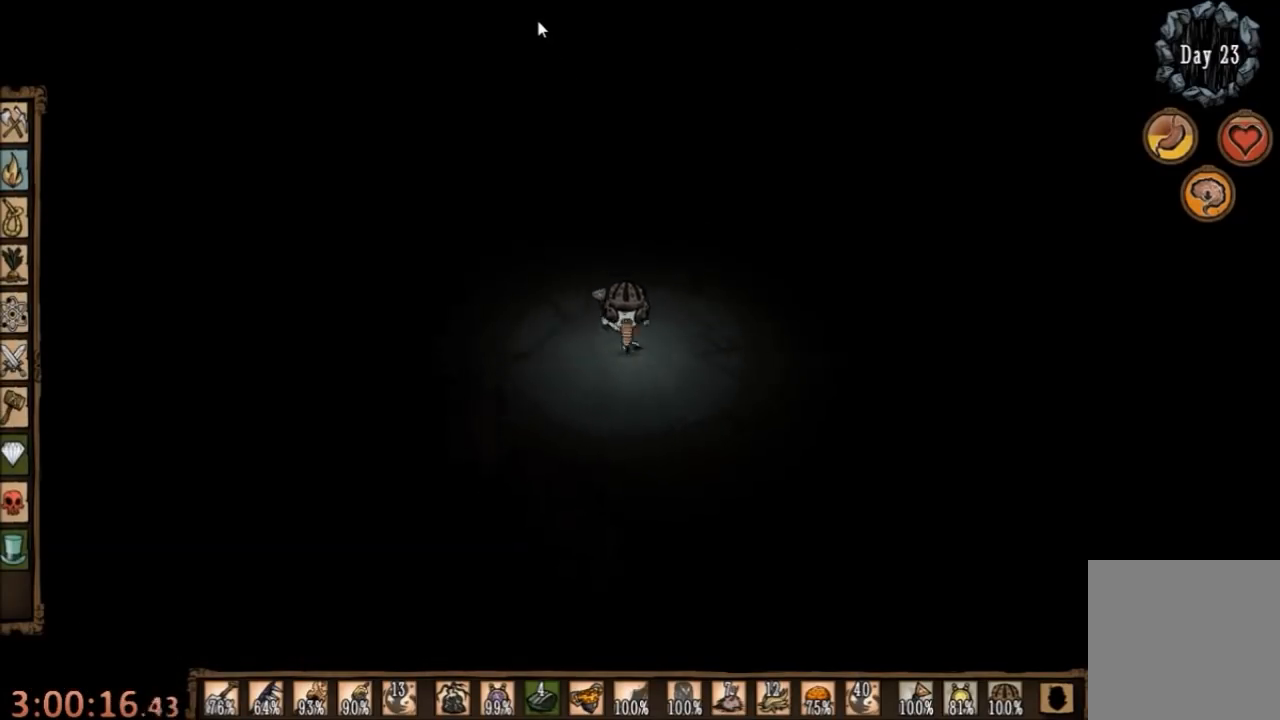
{"keys": [], "mouse": [], "events": [[267, "mouse_left", "down"], [400, "mouse_left", "up"]]}
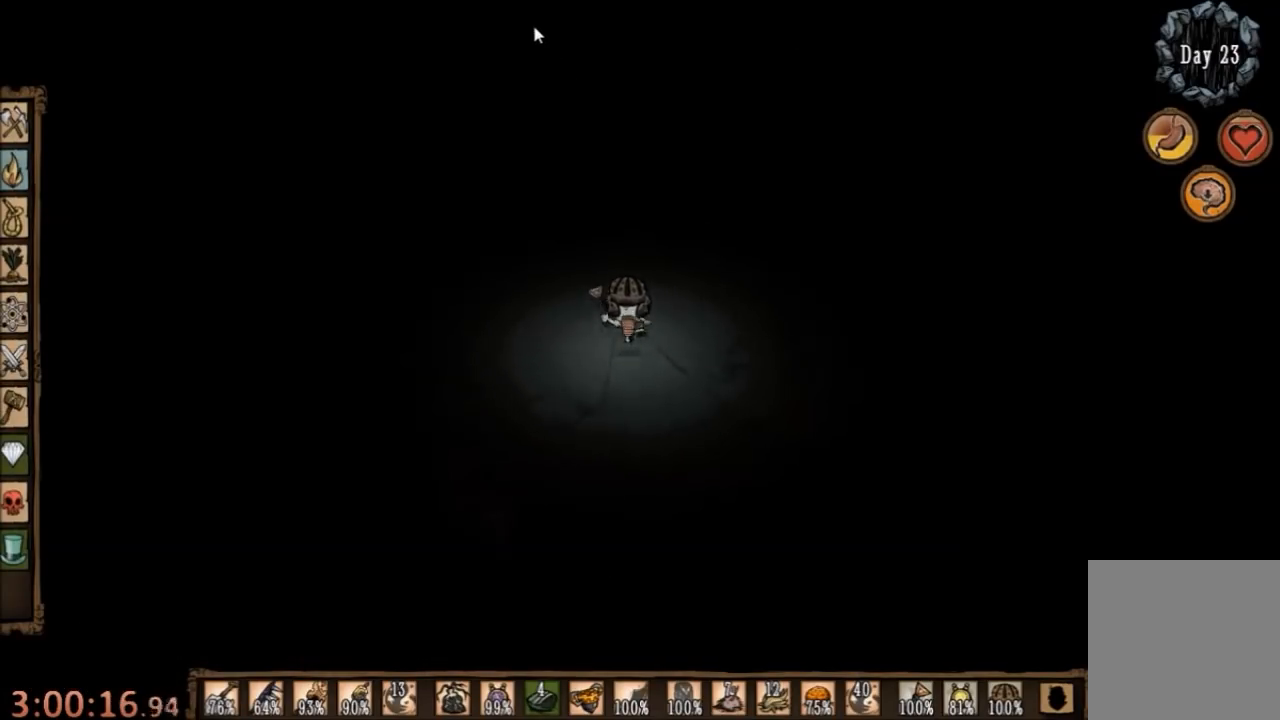
{"keys": [], "mouse": [], "events": [[200, "mouse_left", "down"], [334, "mouse_left", "up"]]}
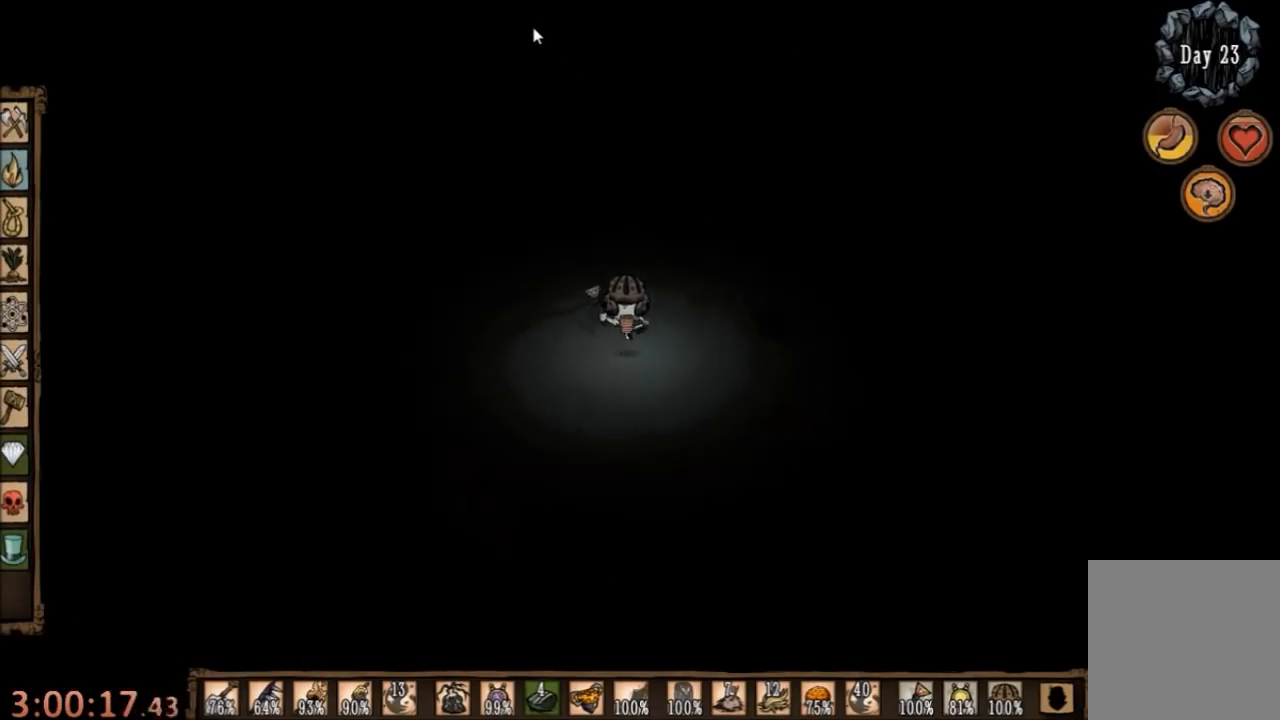
{"keys": [], "mouse": [], "events": [[200, "mouse_left", "down"], [334, "mouse_left", "up"]]}
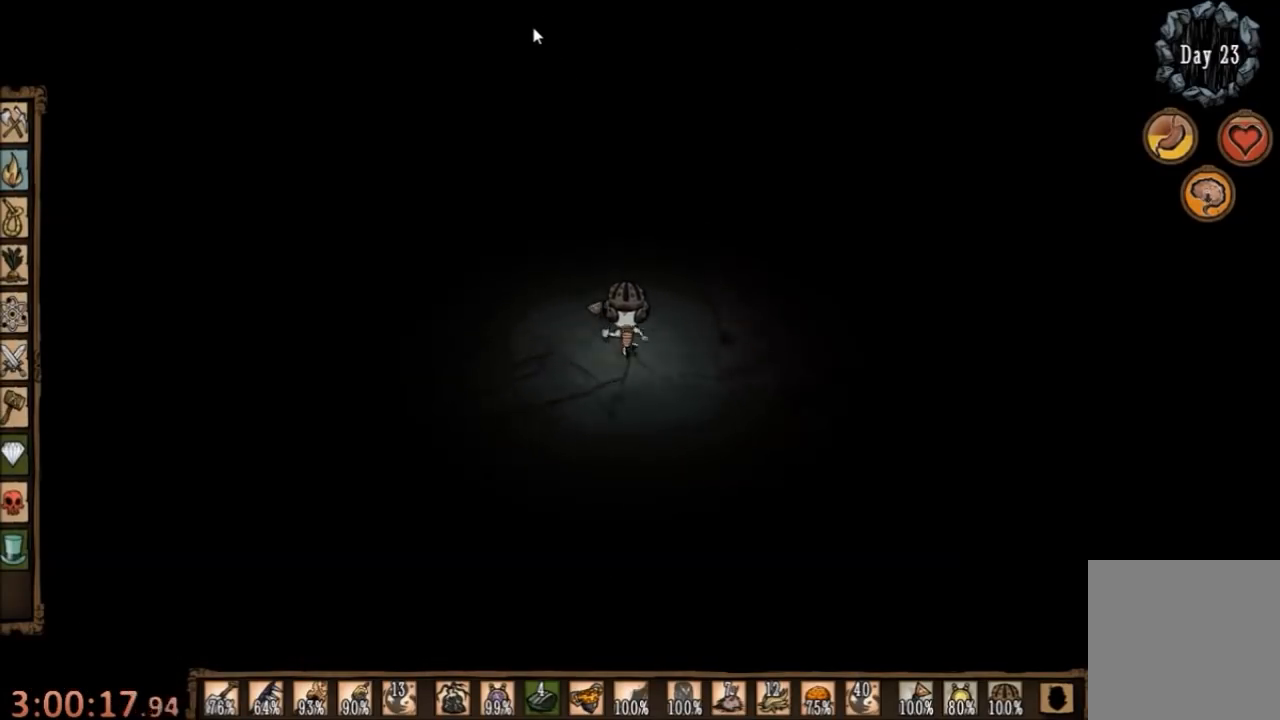
{"keys": ["tab"], "mouse": [], "events": [[67, "mouse_left", "down"], [200, "mouse_left", "up"], [434, "tab", "down"]]}
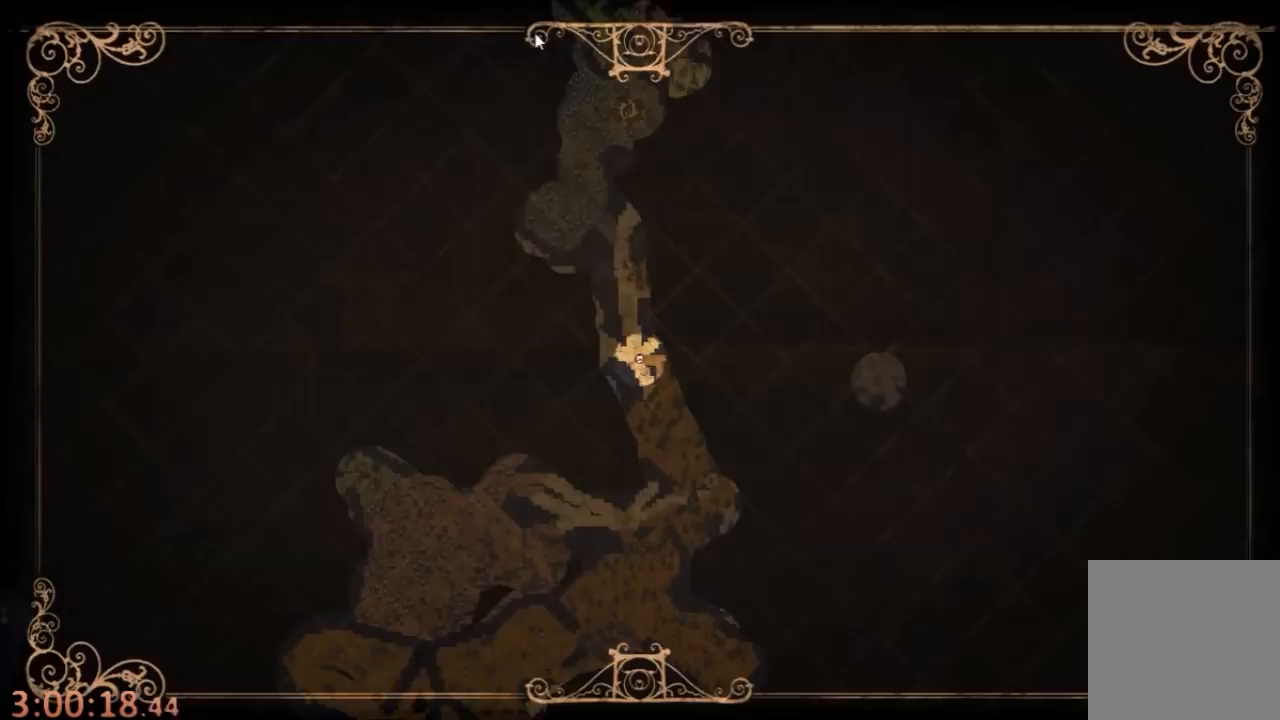
{"keys": ["tab"], "mouse": [], "events": [[34, "tab", "up"], [434, "tab", "down"]]}
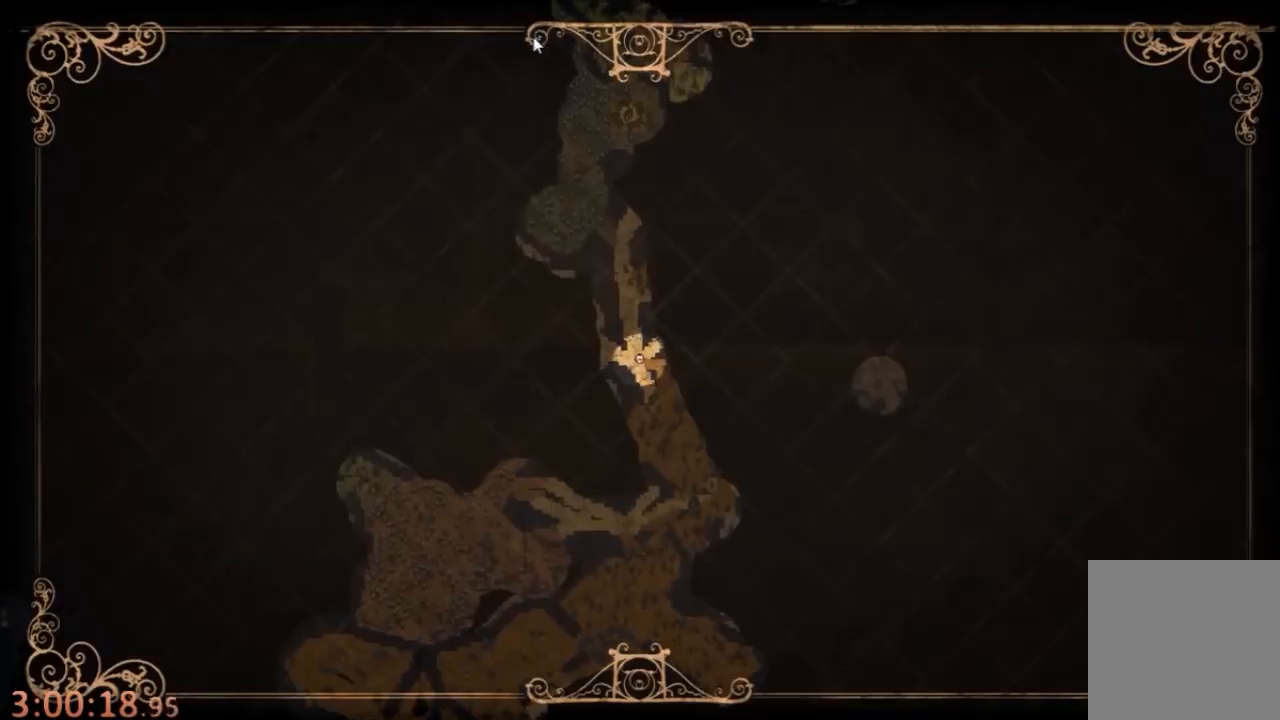
{"keys": [], "mouse": [], "events": [[34, "tab", "up"], [134, "mouse_left", "down"], [234, "mouse_left", "up"]]}
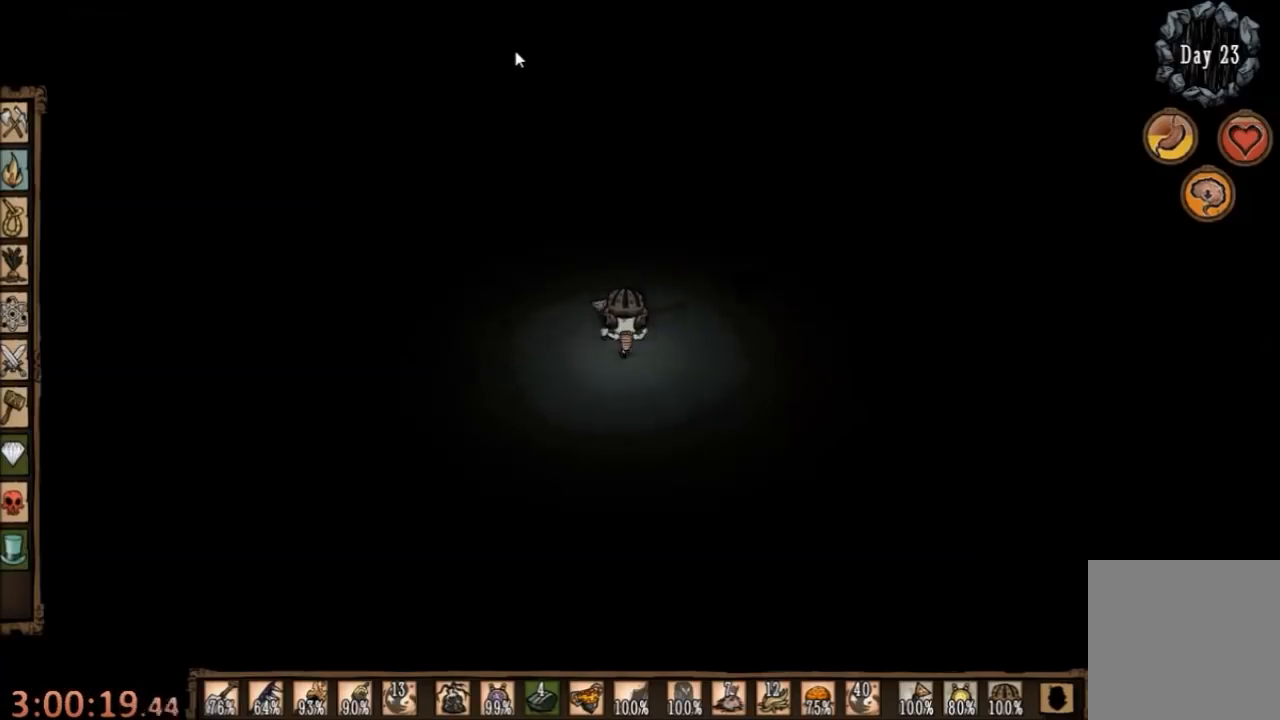
{"keys": [], "mouse": ["left"], "events": [[34, "mouse_left", "down"], [167, "mouse_left", "up"], [467, "mouse_left", "down"]]}
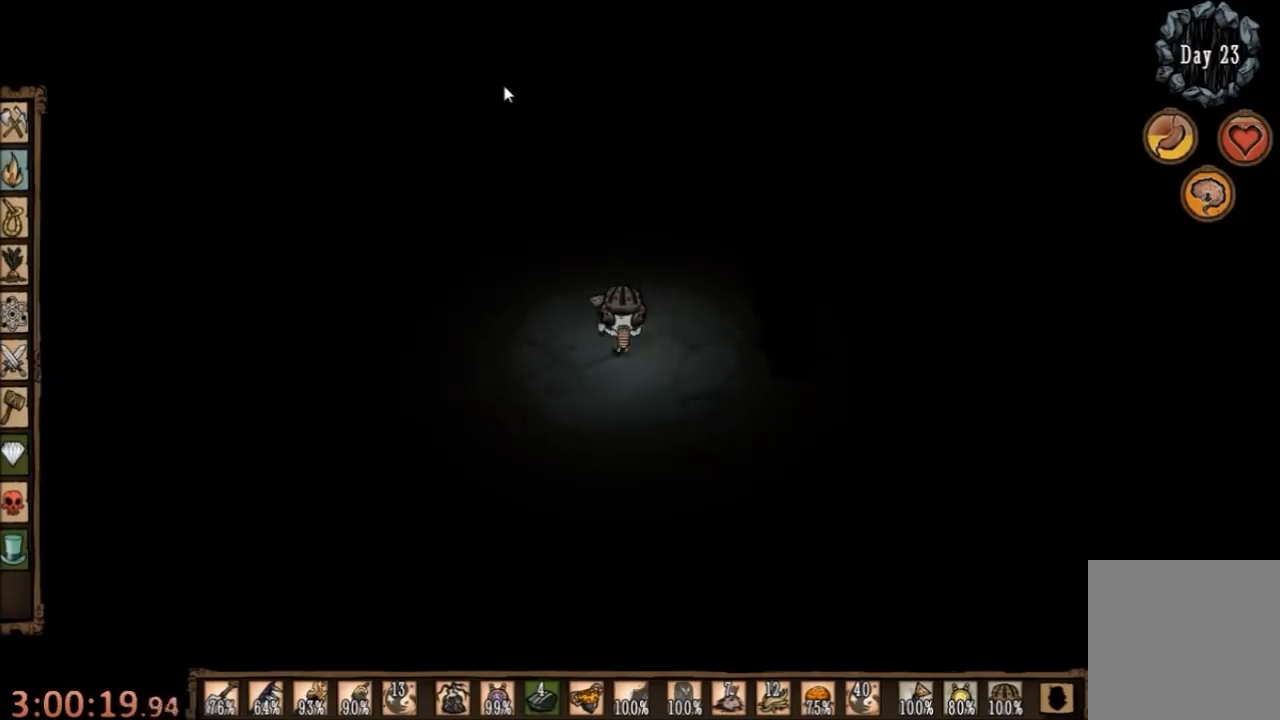
{"keys": [], "mouse": ["left"], "events": [[100, "mouse_left", "up"], [467, "mouse_left", "down"]]}
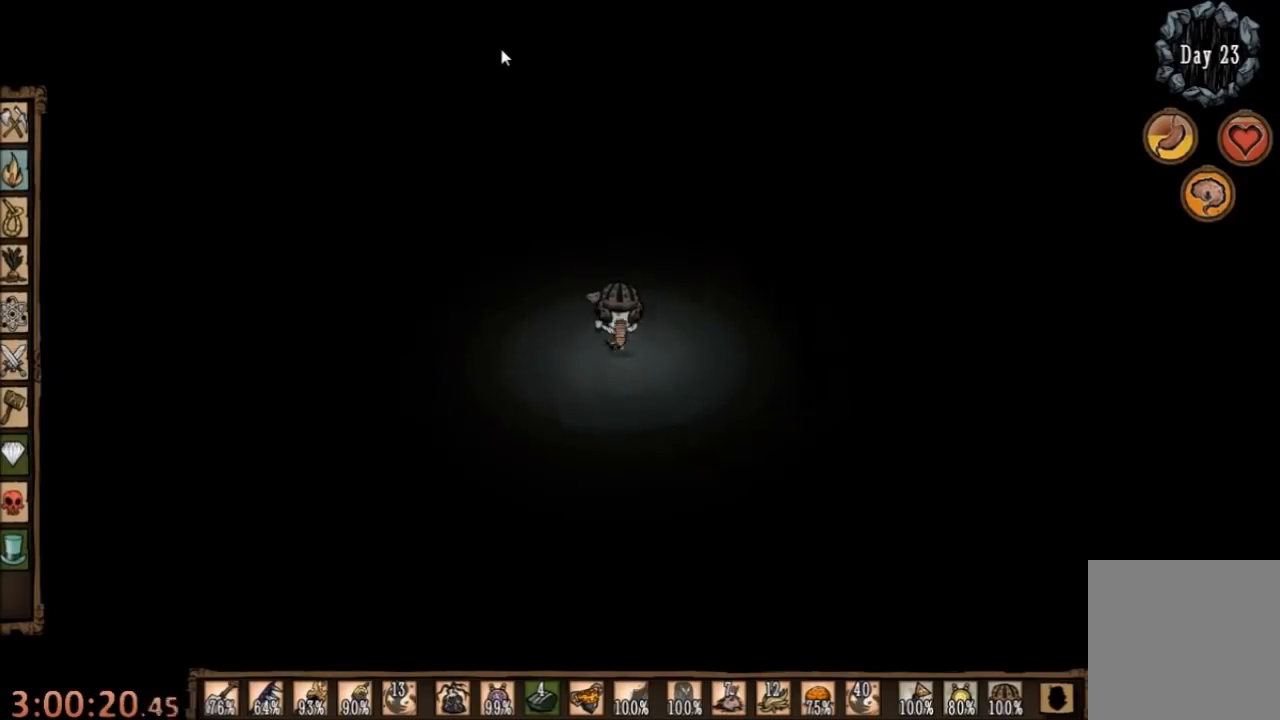
{"keys": [], "mouse": [], "events": [[67, "mouse_left", "up"], [234, "e", "down"], [300, "e", "up"]]}
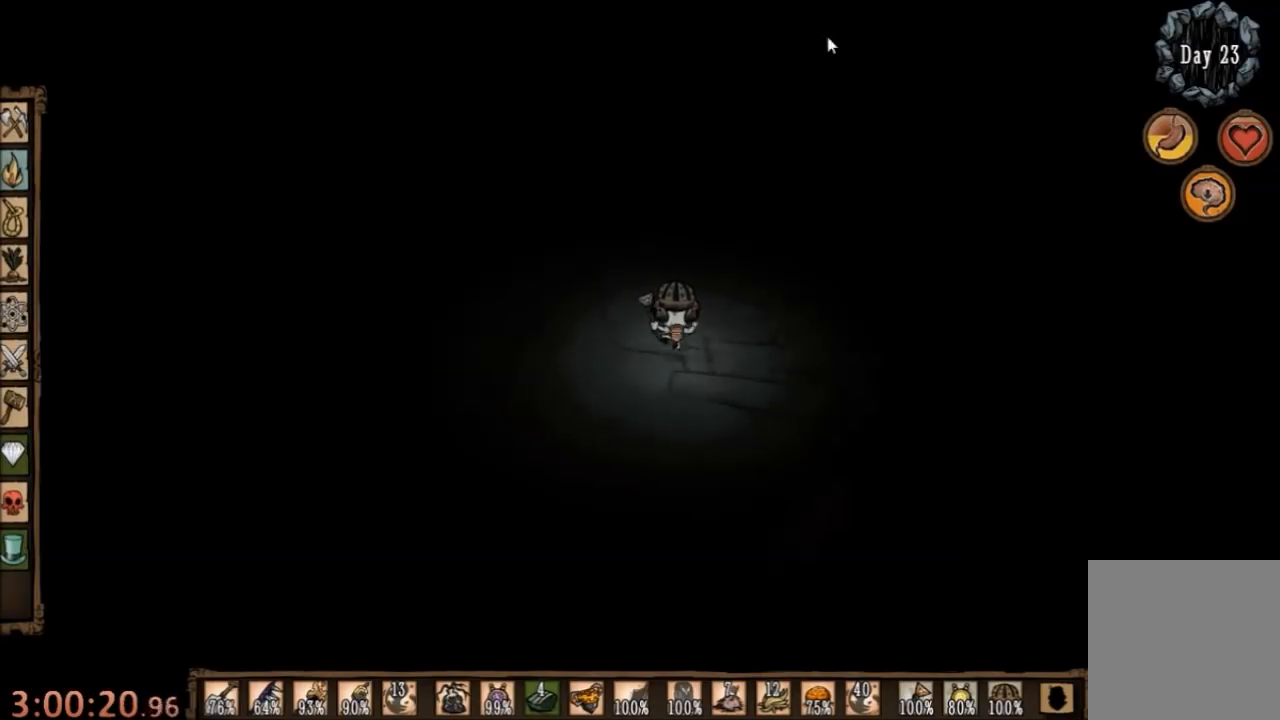
{"keys": [], "mouse": [], "events": [[300, "mouse_left", "down"], [400, "mouse_left", "up"]]}
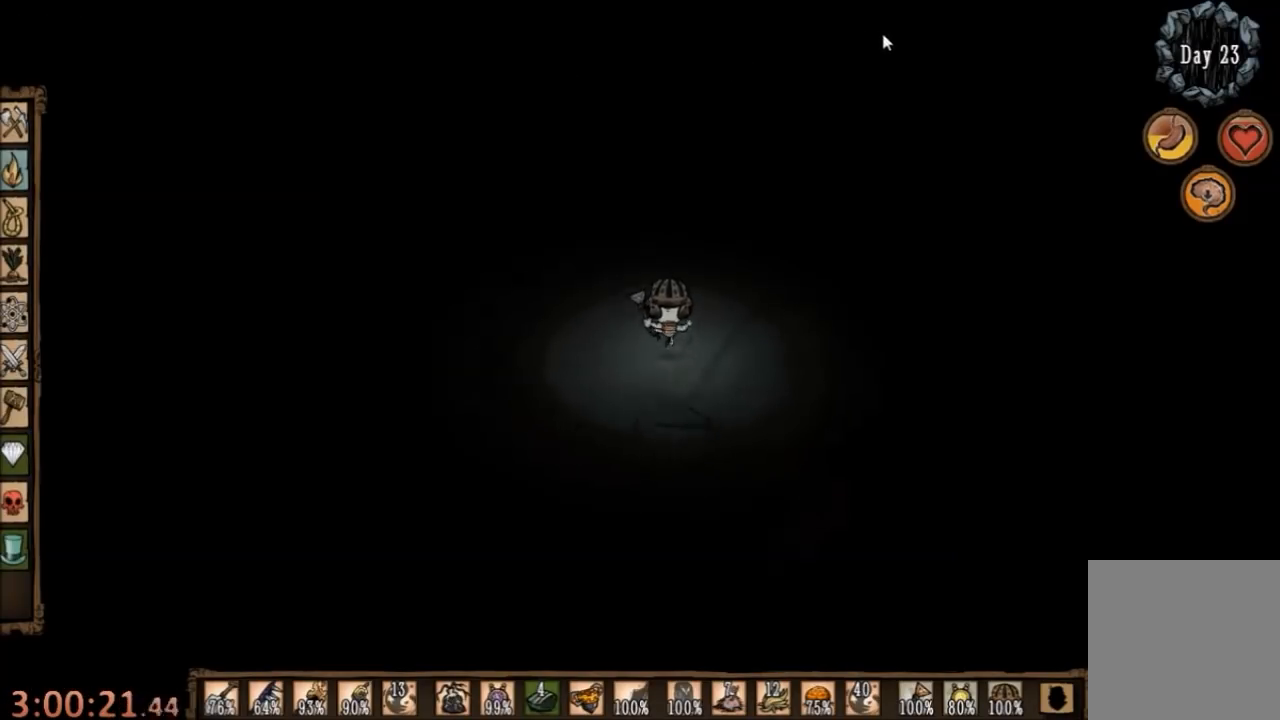
{"keys": [], "mouse": [], "events": [[234, "mouse_left", "down"], [367, "mouse_left", "up"]]}
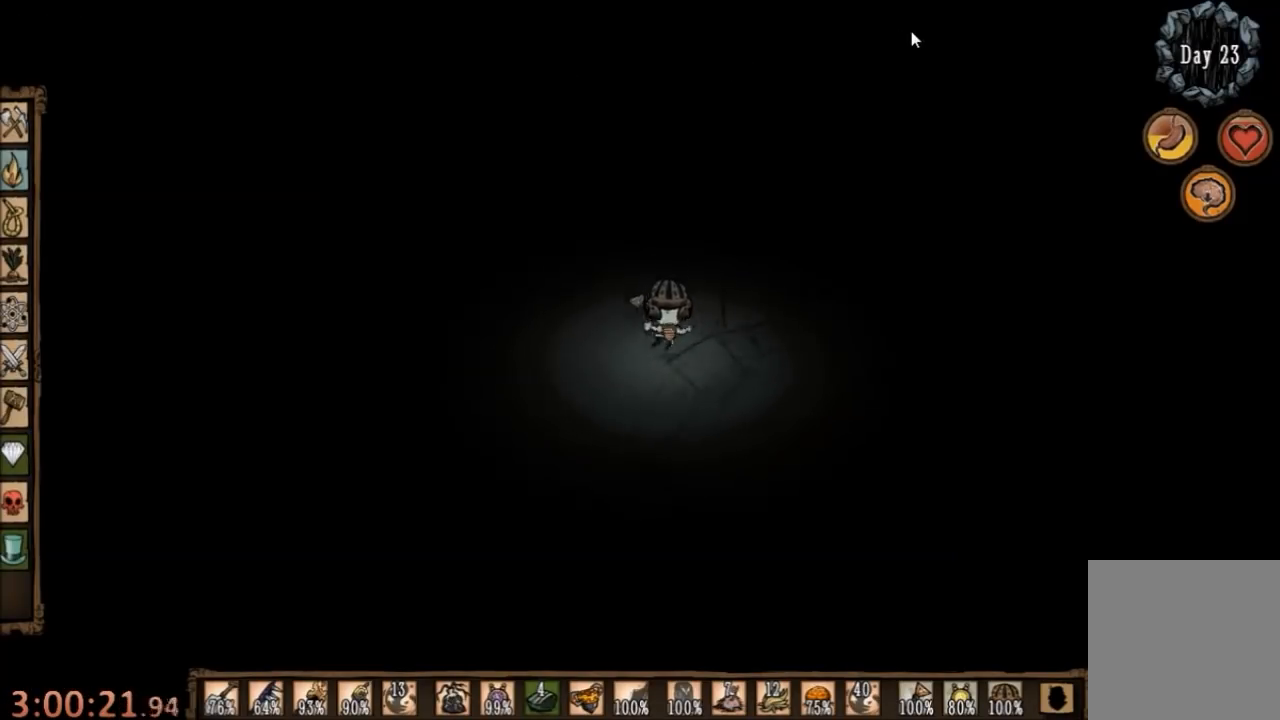
{"keys": [], "mouse": [], "events": [[267, "mouse_left", "down"], [367, "mouse_left", "up"]]}
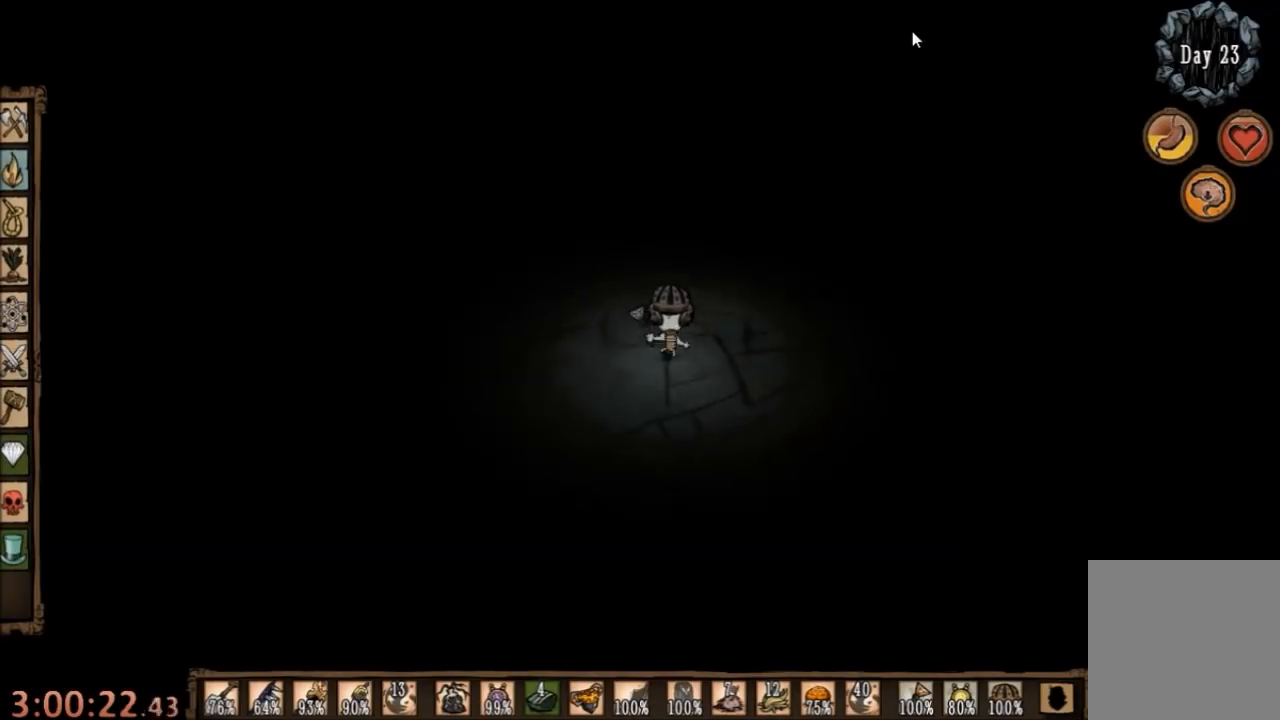
{"keys": [], "mouse": [], "events": [[300, "mouse_left", "down"], [400, "mouse_left", "up"]]}
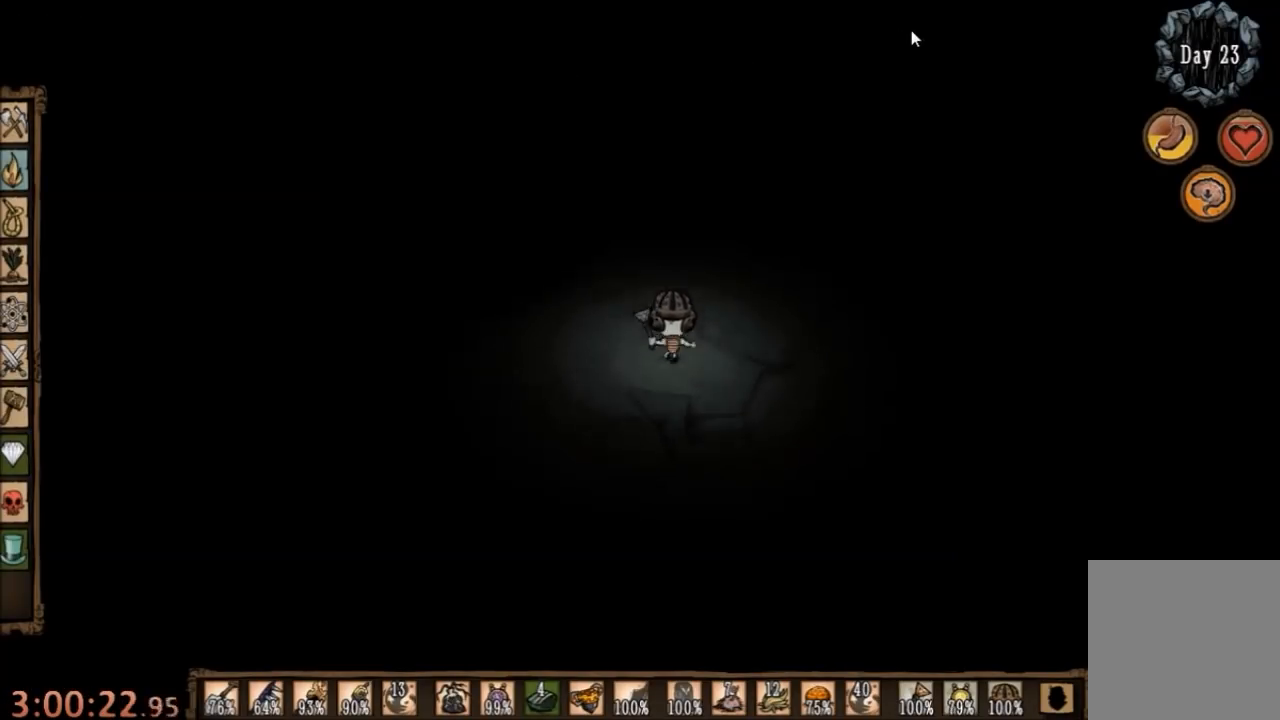
{"keys": [], "mouse": [], "events": [[334, "mouse_left", "down"], [434, "mouse_left", "up"]]}
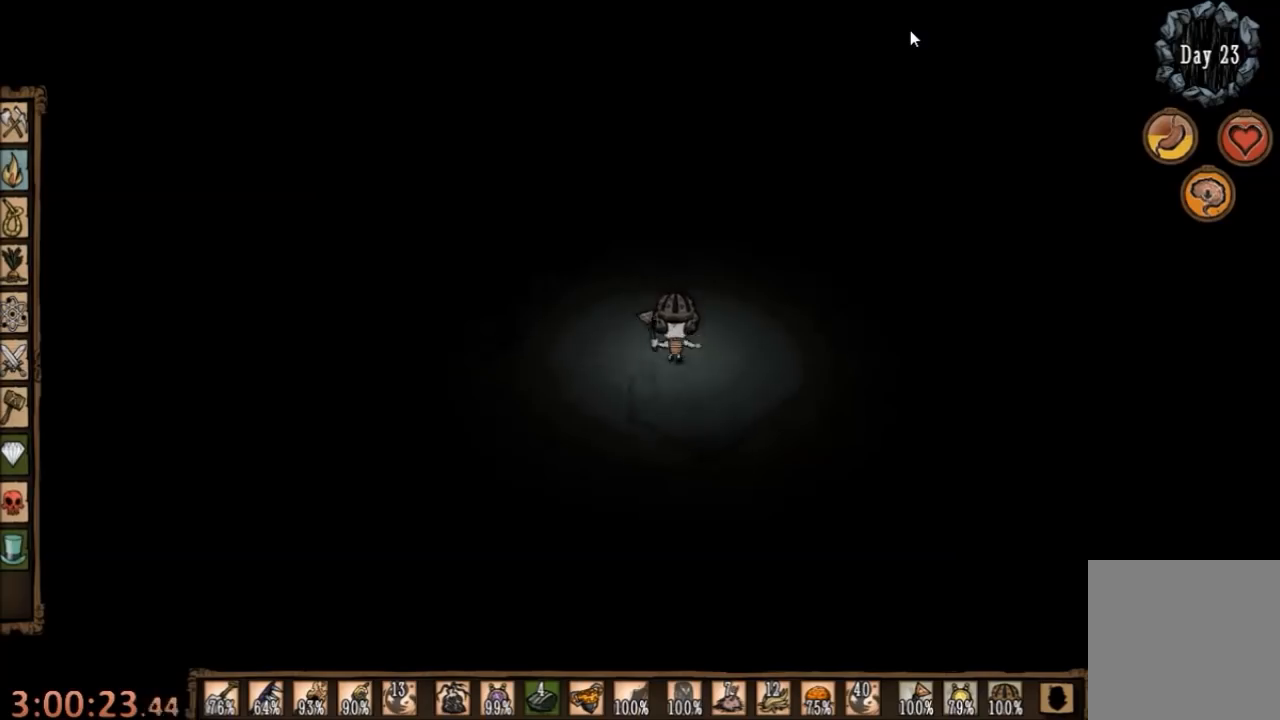
{"keys": [], "mouse": ["left"], "events": [[500, "mouse_left", "down"]]}
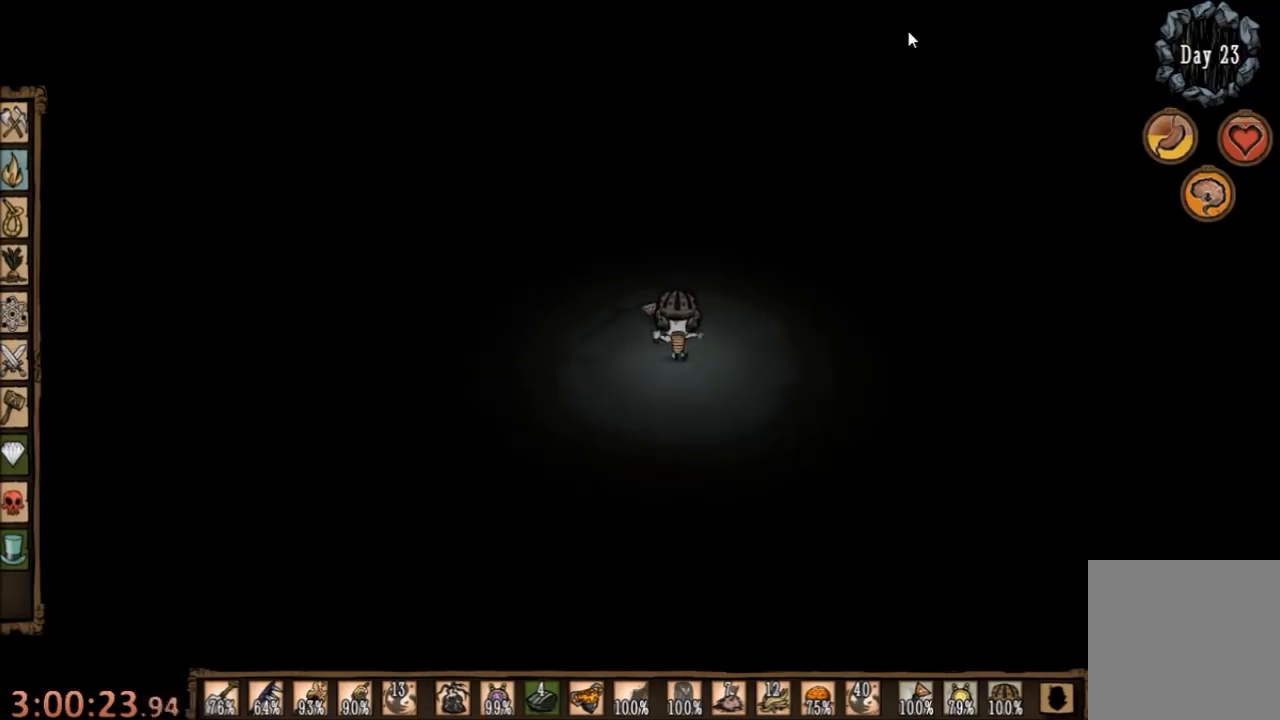
{"keys": [], "mouse": [], "events": [[100, "mouse_left", "up"]]}
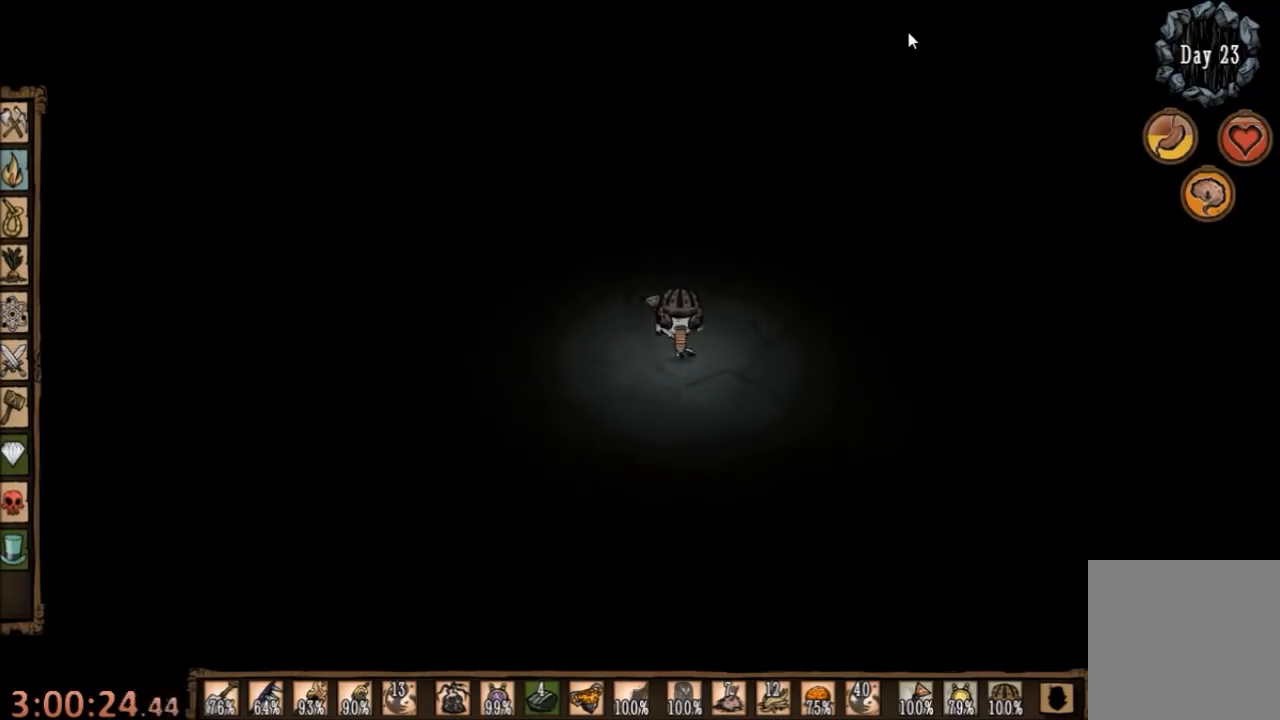
{"keys": [], "mouse": [], "events": [[67, "mouse_left", "down"], [167, "mouse_left", "up"], [267, "tab", "down"], [334, "tab", "up"]]}
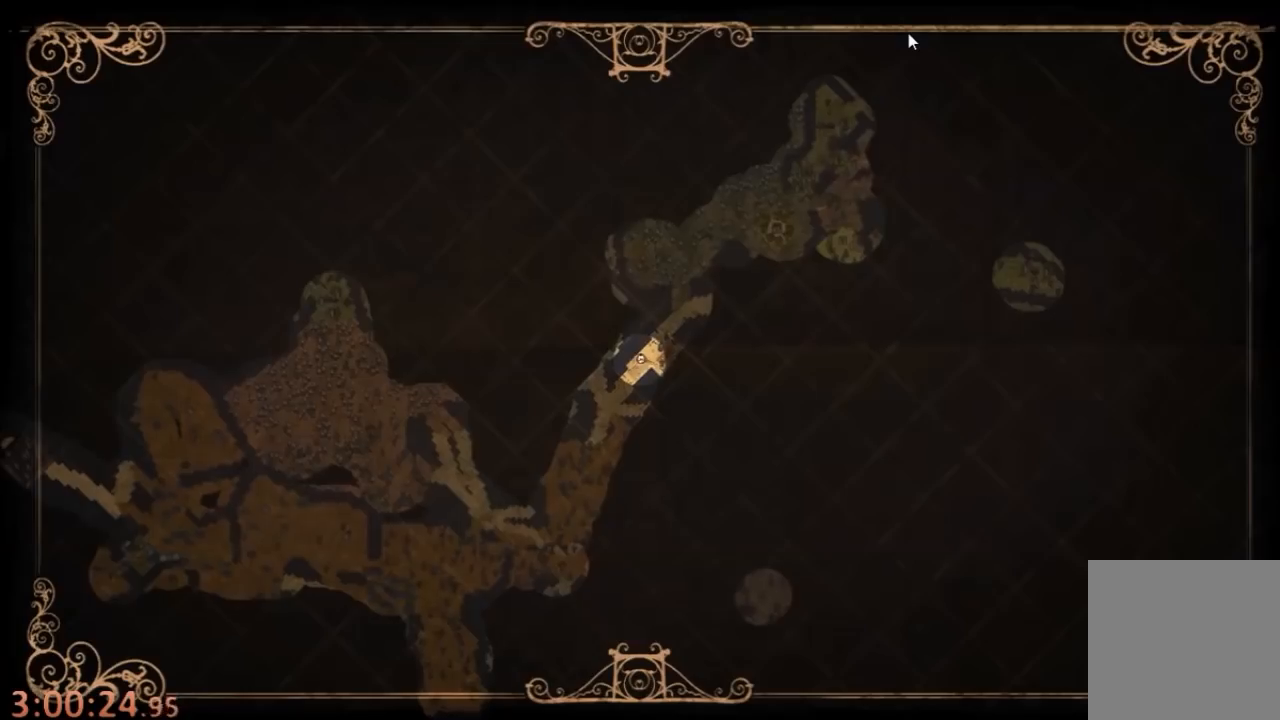
{"keys": [], "mouse": [], "events": [[367, "tab", "down"], [500, "tab", "up"]]}
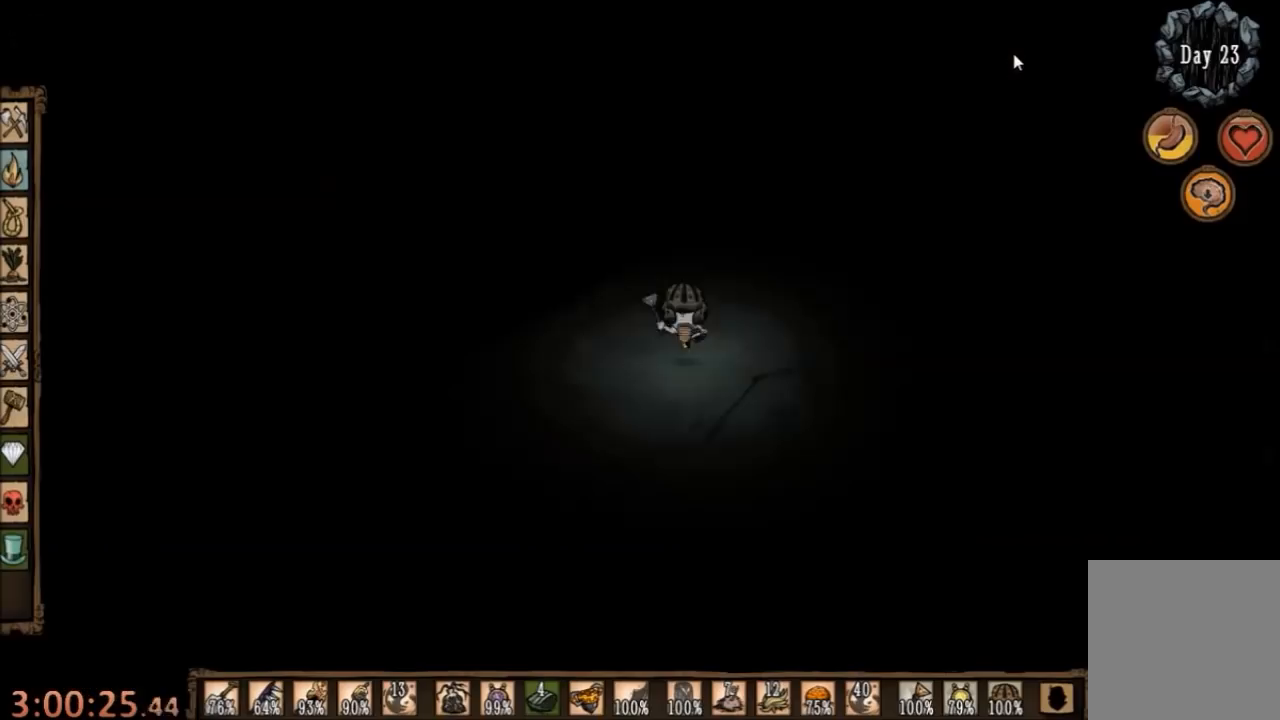
{"keys": [], "mouse": [], "events": [[67, "mouse_left", "down"], [167, "mouse_left", "up"]]}
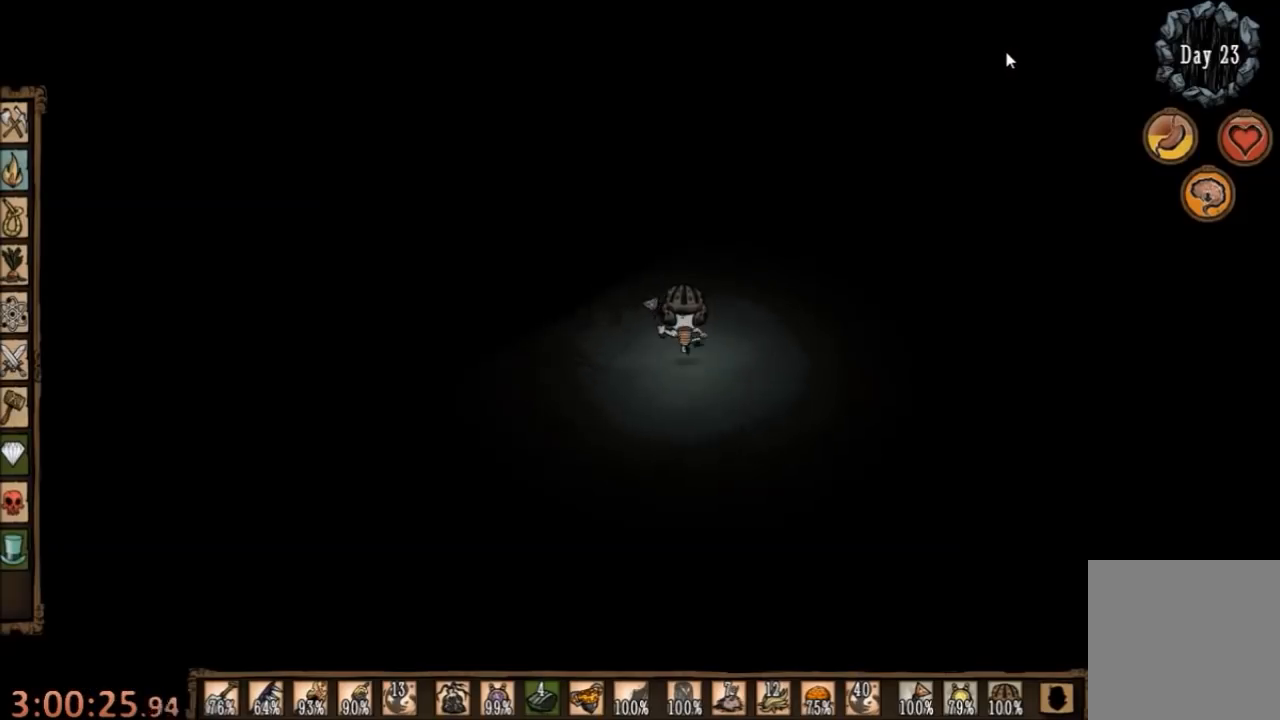
{"keys": [], "mouse": [], "events": [[67, "mouse_left", "down"], [134, "mouse_left", "up"]]}
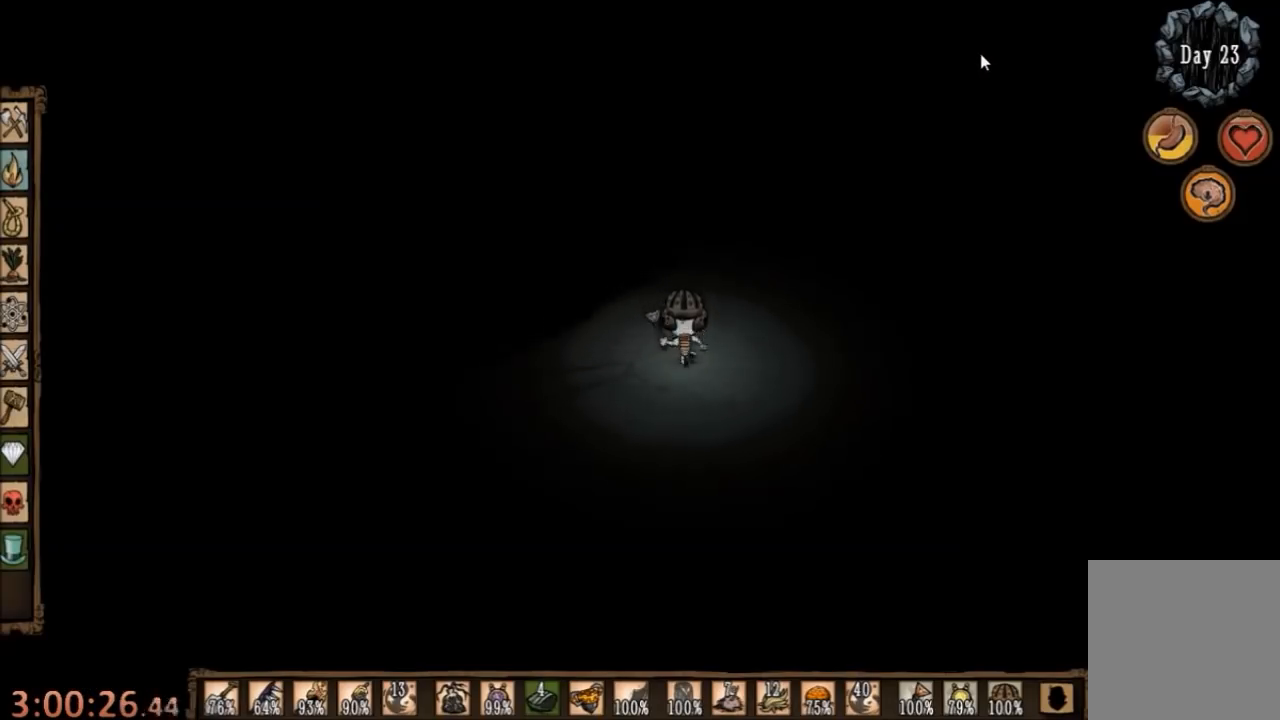
{"keys": [], "mouse": ["left"], "events": [[34, "mouse_left", "down"], [134, "mouse_left", "up"], [500, "mouse_left", "down"]]}
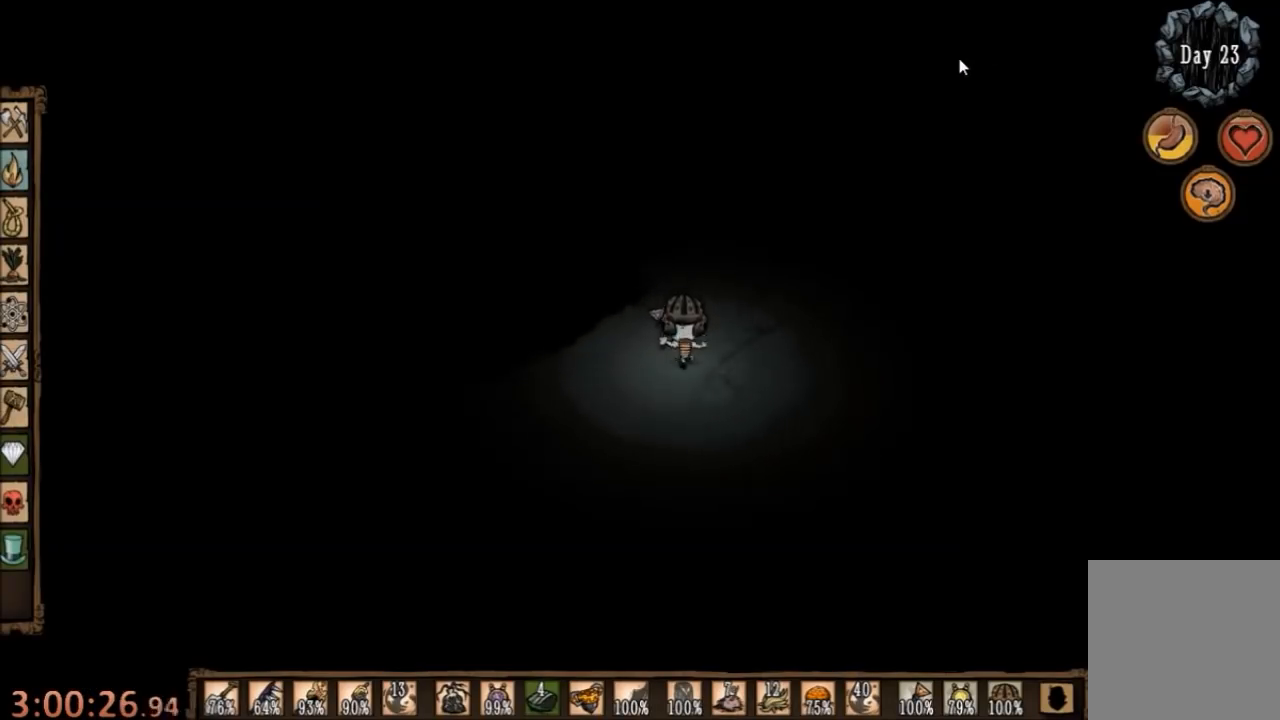
{"keys": [], "mouse": ["left"], "events": [[100, "mouse_left", "up"], [500, "mouse_left", "down"]]}
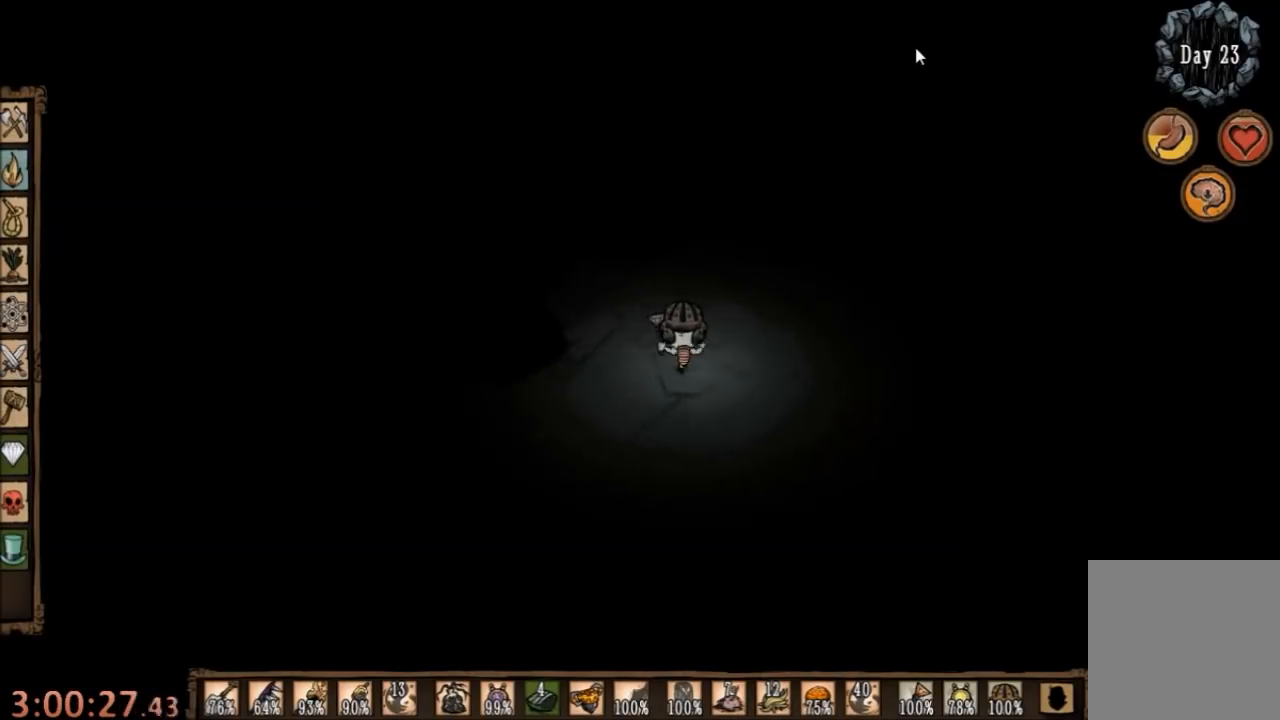
{"keys": [], "mouse": [], "events": [[167, "mouse_left", "up"]]}
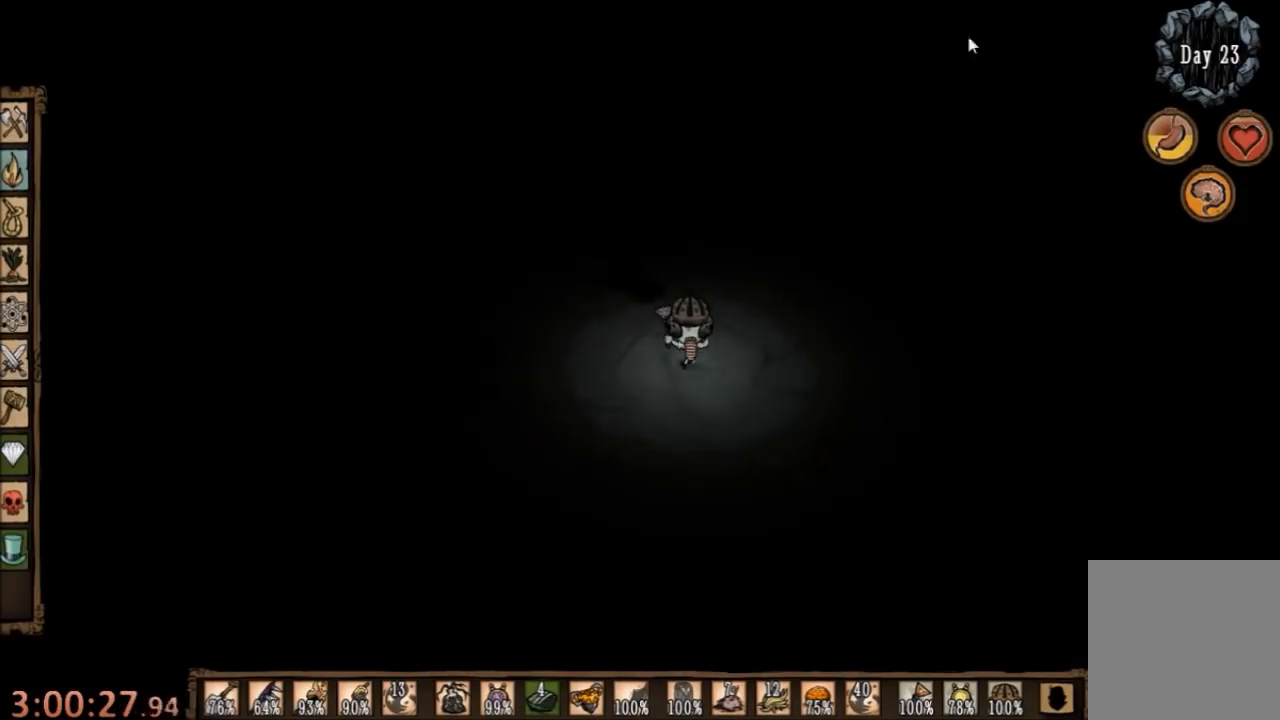
{"keys": [], "mouse": [], "events": [[100, "mouse_left", "down"], [234, "mouse_left", "up"], [300, "tab", "down"], [367, "tab", "up"]]}
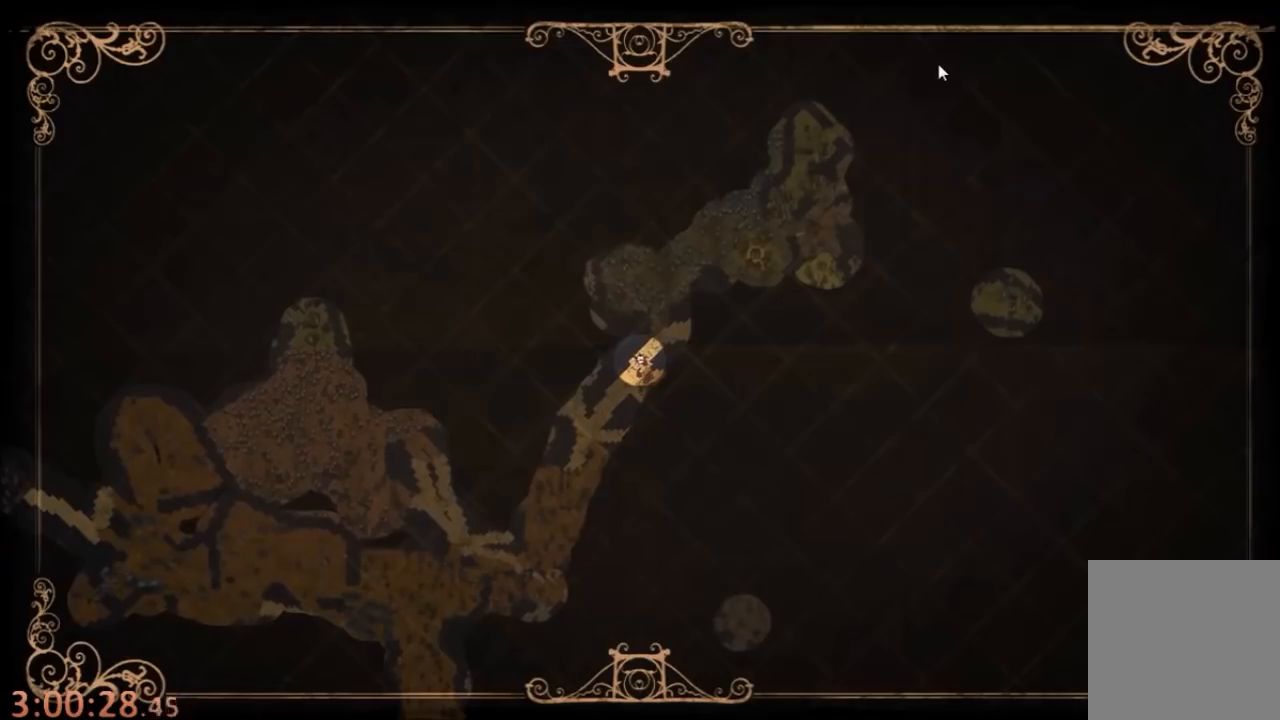
{"keys": [], "mouse": [], "events": []}